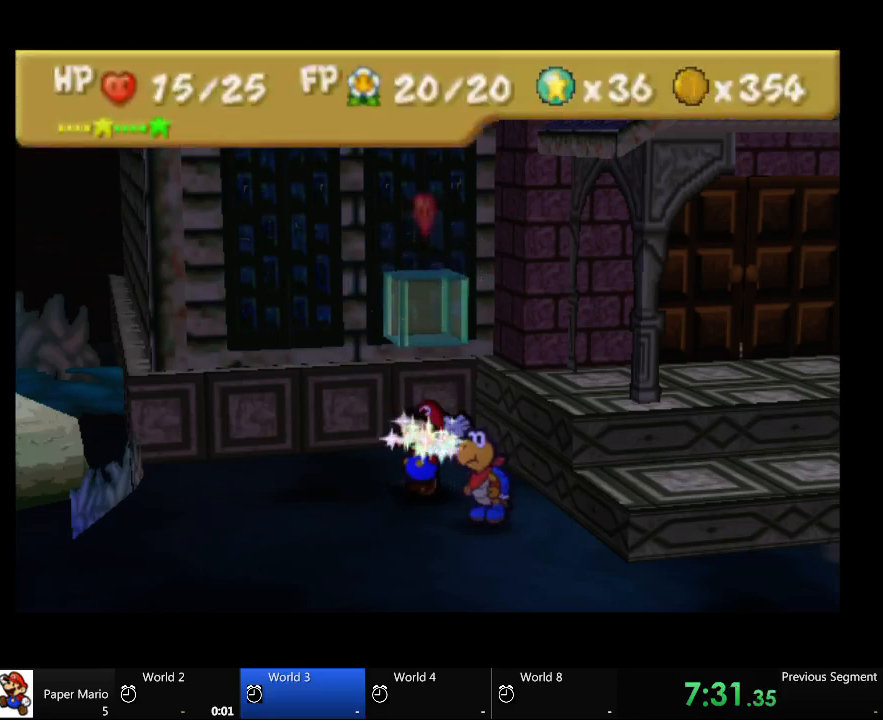
Gameplay with a controller (Xbox layout); each line is a JSON object with the inputs held at the frame after it (dt_ms = milliseconds from this image to that frame). "events" lists button and stick changes between this image and that frame as [ms after this image, input, new state], when the widget could be followed in between. Not read: L2 L3 R3.
{"dt_ms": 500, "buttons": ["A"], "left_stick": "center", "right_stick": "center", "events": []}
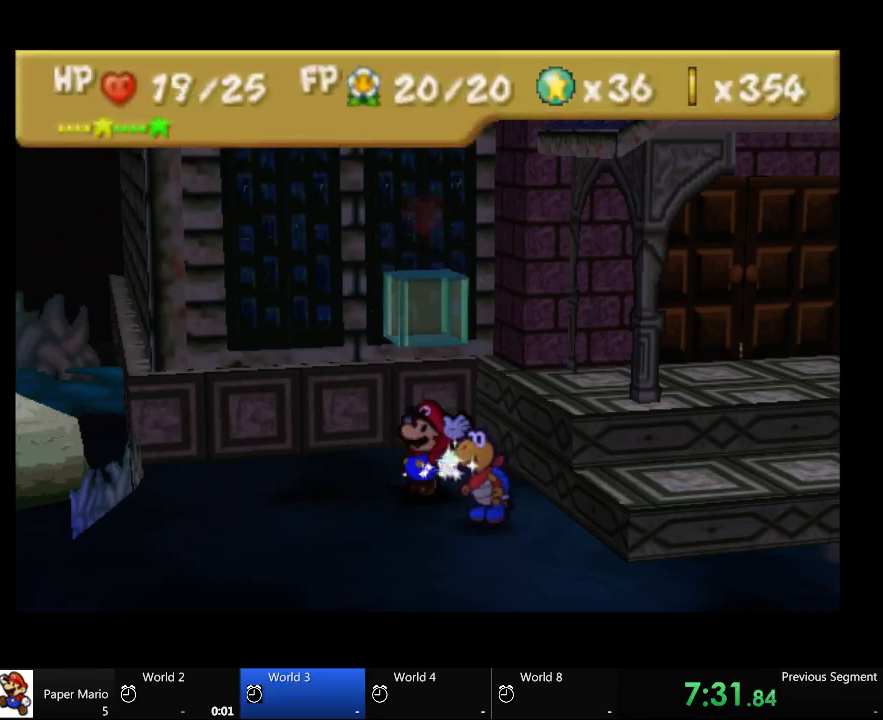
{"dt_ms": 500, "buttons": [], "left_stick": "center", "right_stick": "center", "events": [[133, "A", "up"]]}
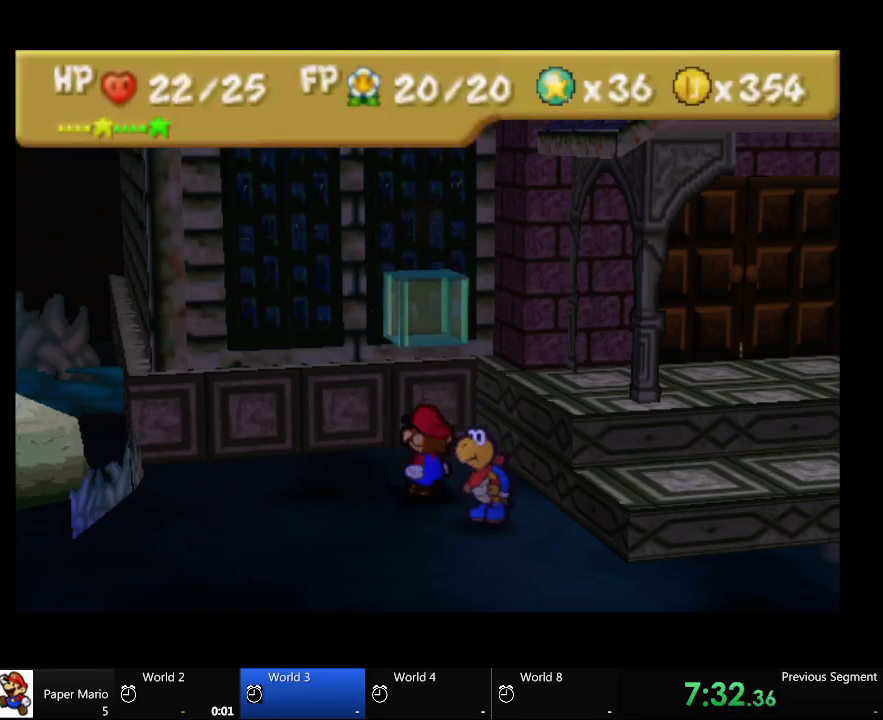
{"dt_ms": 500, "buttons": [], "left_stick": "center", "right_stick": "center", "events": []}
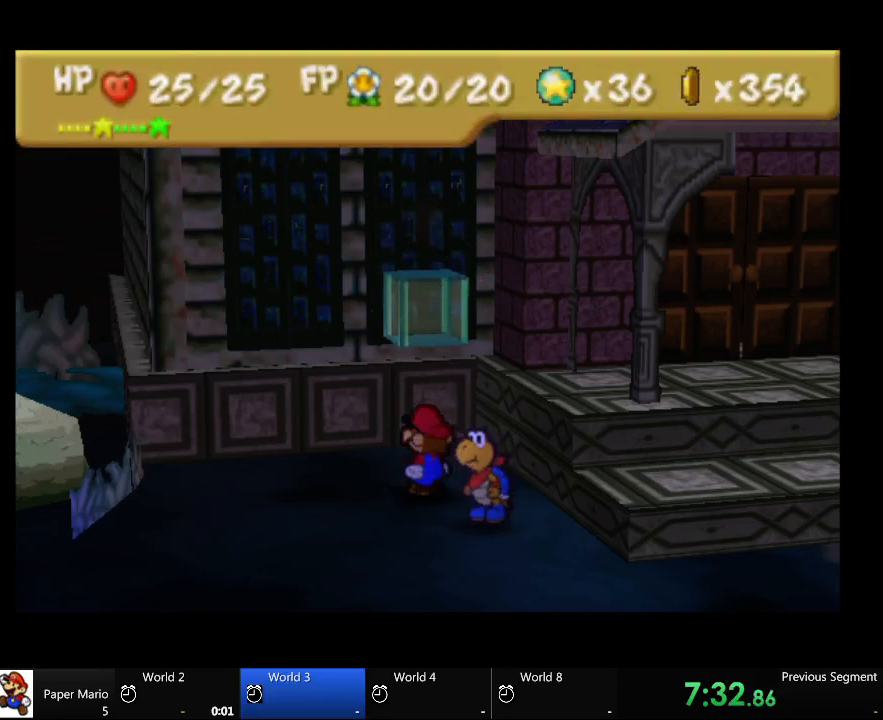
{"dt_ms": 500, "buttons": [], "left_stick": "center", "right_stick": "center", "events": []}
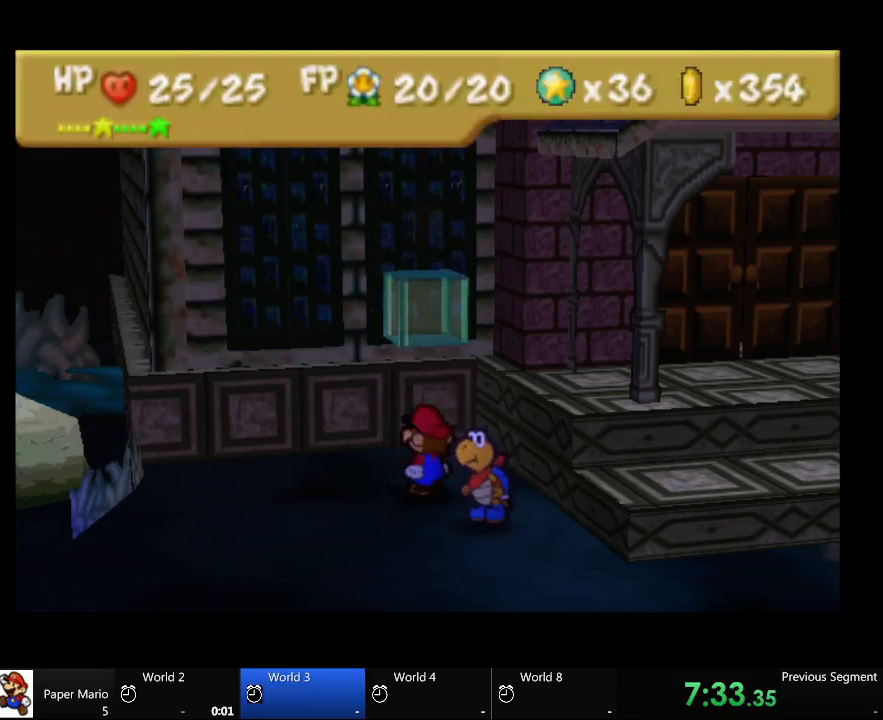
{"dt_ms": 1000, "buttons": [], "left_stick": "down-right", "right_stick": "center"}
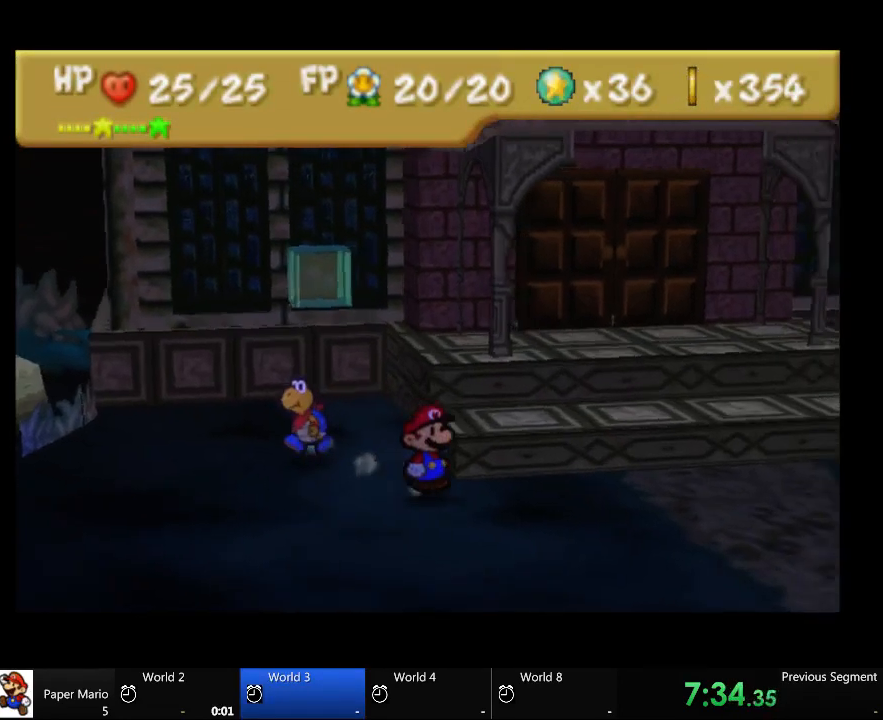
{"dt_ms": 500, "buttons": [], "left_stick": "right", "right_stick": "center", "events": [[33, "left_stick", "right"]]}
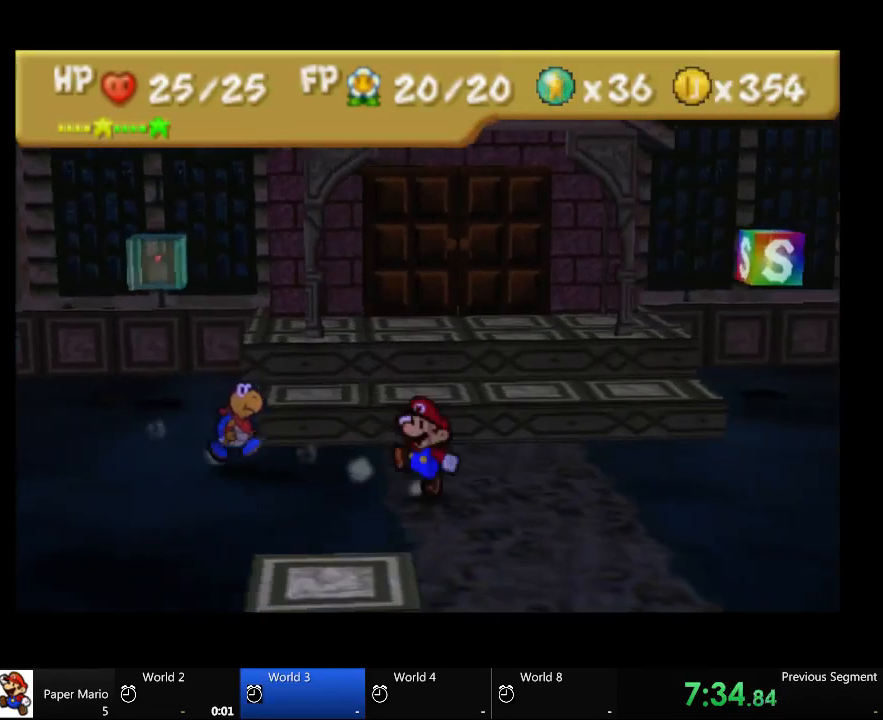
{"dt_ms": 500, "buttons": [], "left_stick": "up-right", "right_stick": "center", "events": [[400, "left_stick", "up-right"]]}
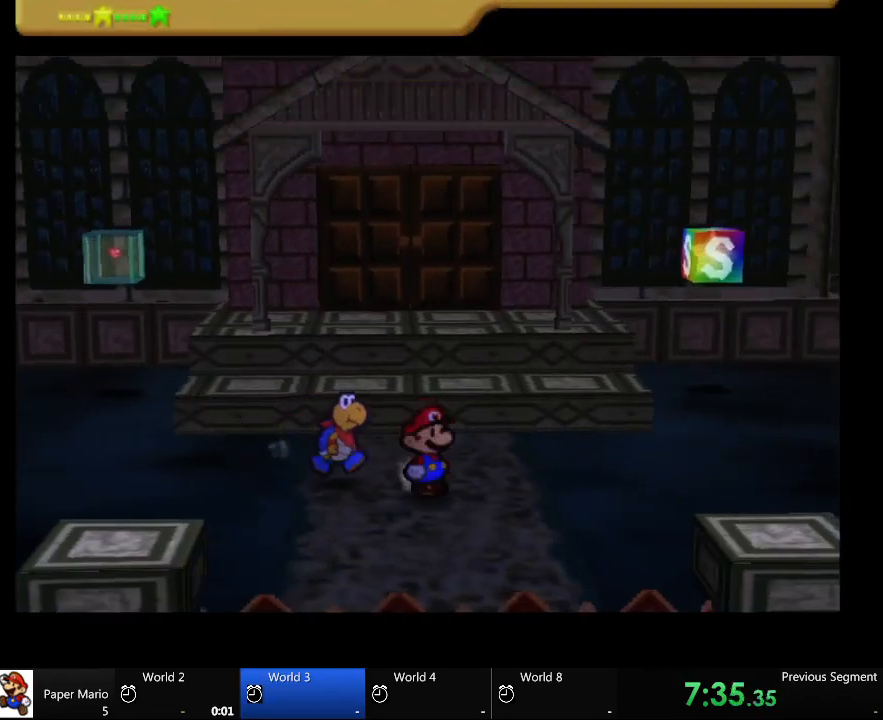
{"dt_ms": 500, "buttons": [], "left_stick": "up-right", "right_stick": "center", "events": []}
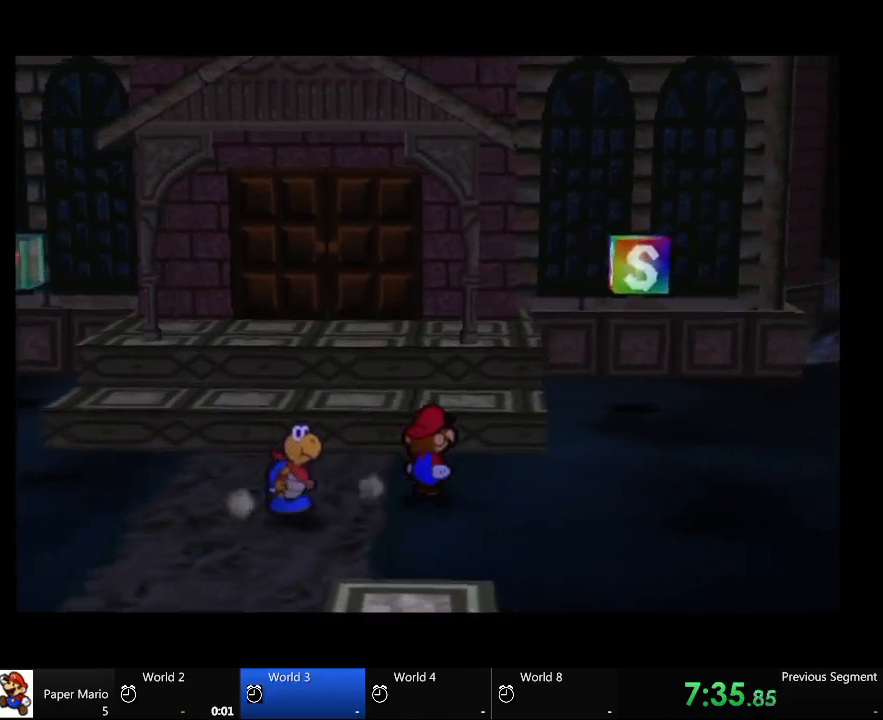
{"dt_ms": 500, "buttons": [], "left_stick": "up-right", "right_stick": "center", "events": []}
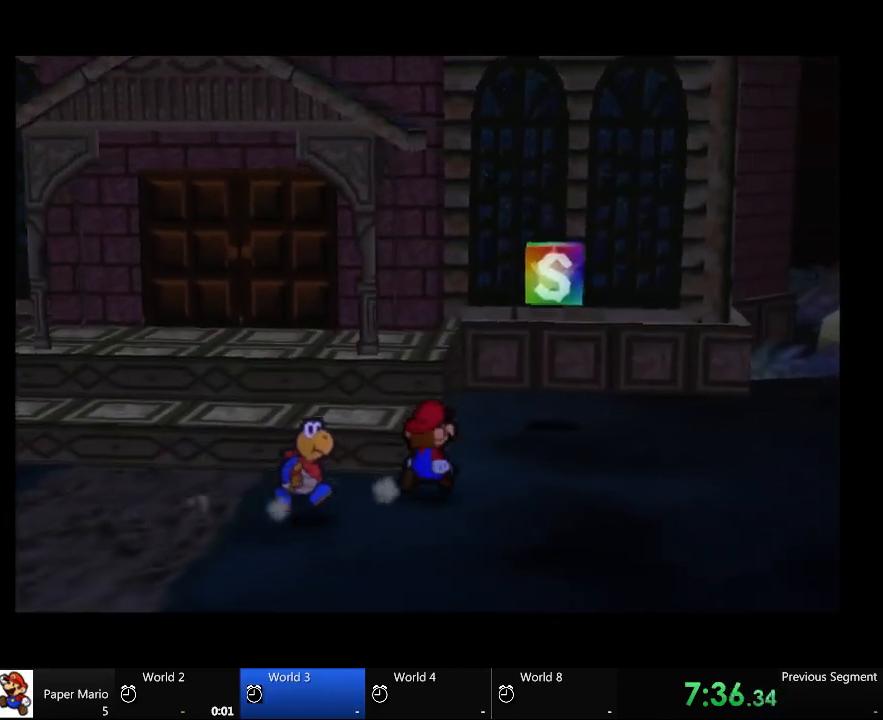
{"dt_ms": 500, "buttons": [], "left_stick": "up-right", "right_stick": "center", "events": []}
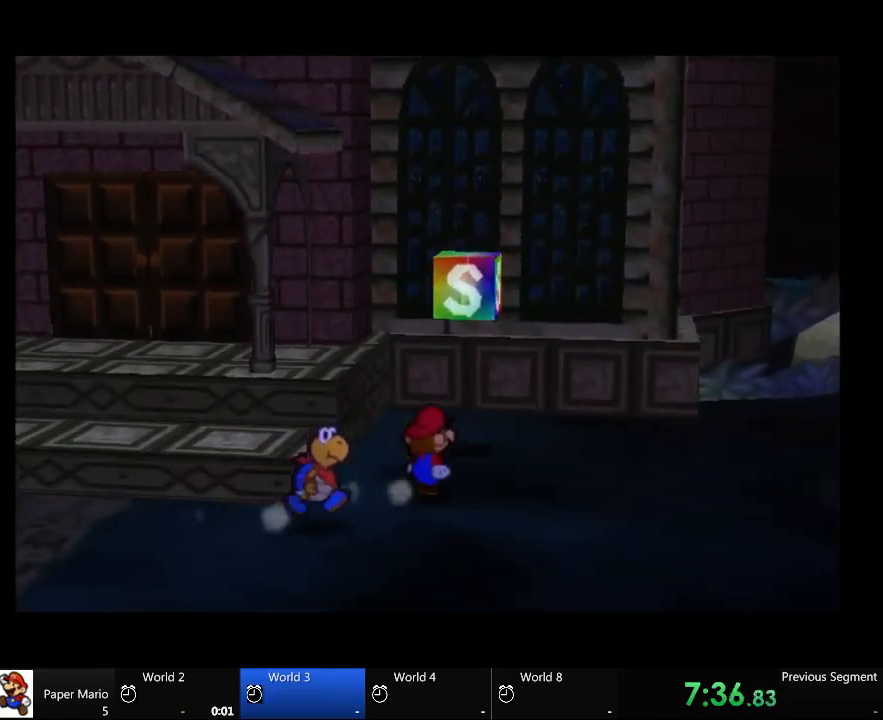
{"dt_ms": 500, "buttons": [], "left_stick": "center", "right_stick": "center", "events": [[367, "left_stick", "up"], [467, "left_stick", "center"]]}
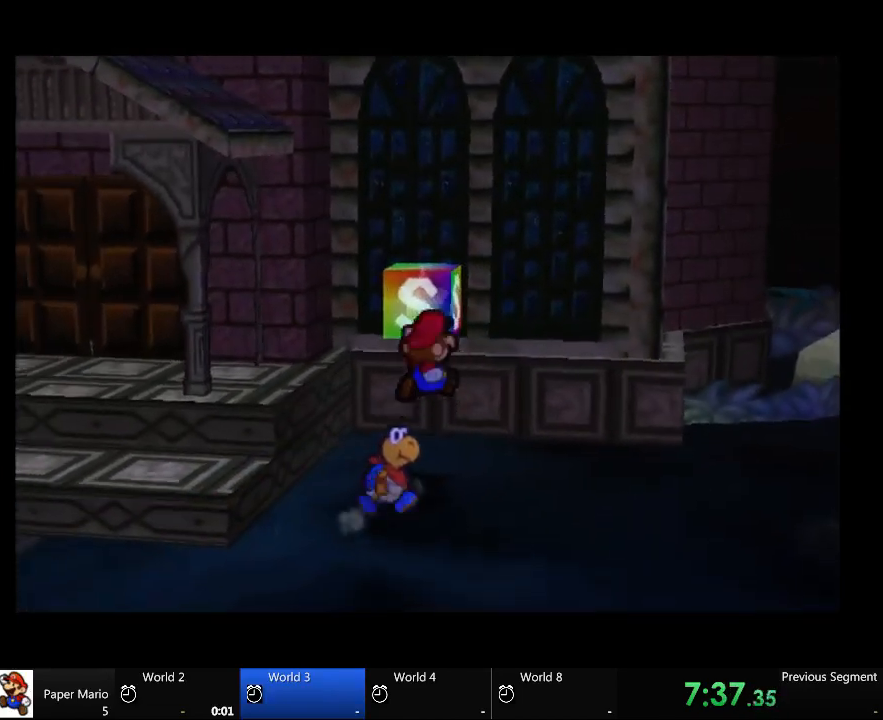
{"dt_ms": 500, "buttons": [], "left_stick": "center", "right_stick": "center", "events": []}
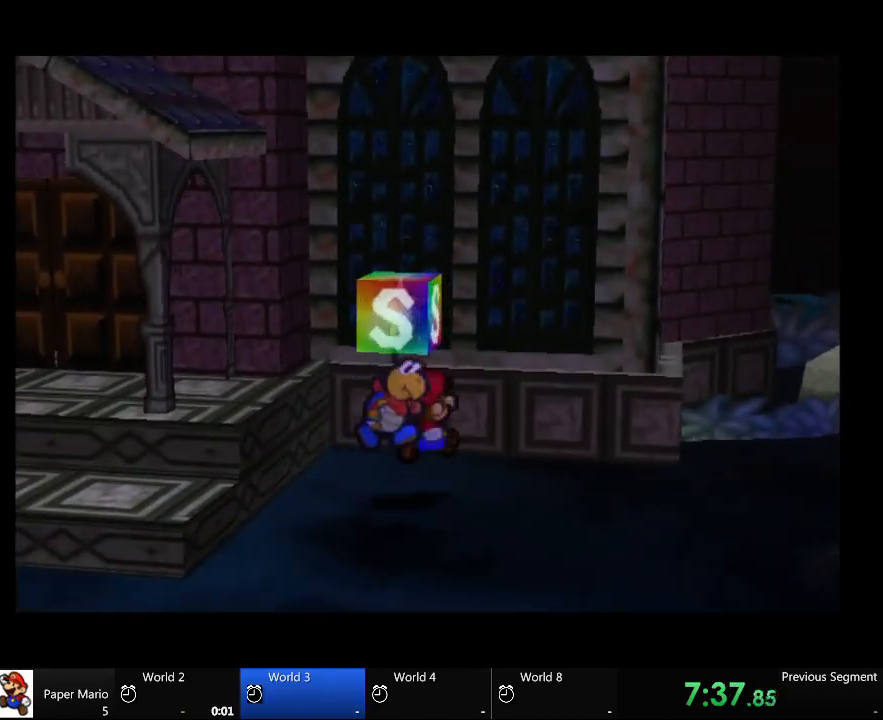
{"dt_ms": 500, "buttons": ["A"], "left_stick": "center", "right_stick": "center", "events": [[67, "A", "down"], [133, "A", "up"], [267, "A", "down"]]}
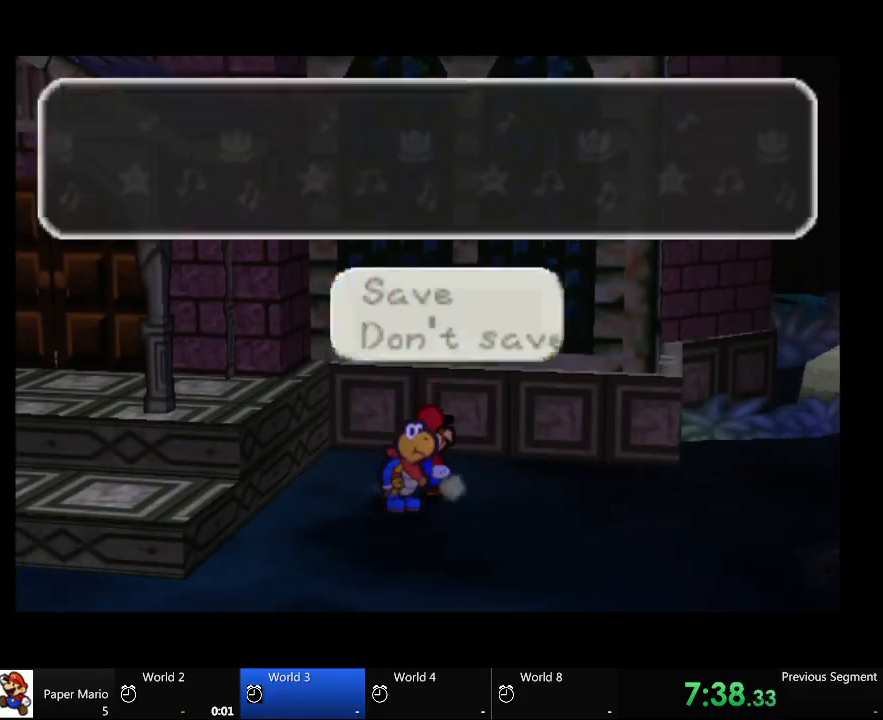
{"dt_ms": 500, "buttons": ["A"], "left_stick": "center", "right_stick": "center", "events": []}
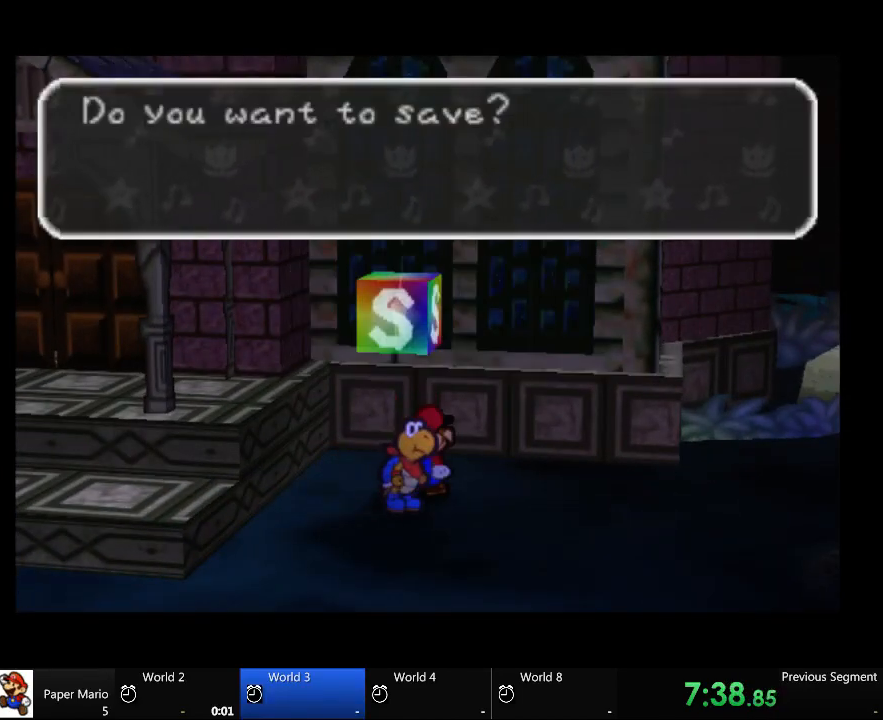
{"dt_ms": 500, "buttons": ["A"], "left_stick": "center", "right_stick": "center", "events": []}
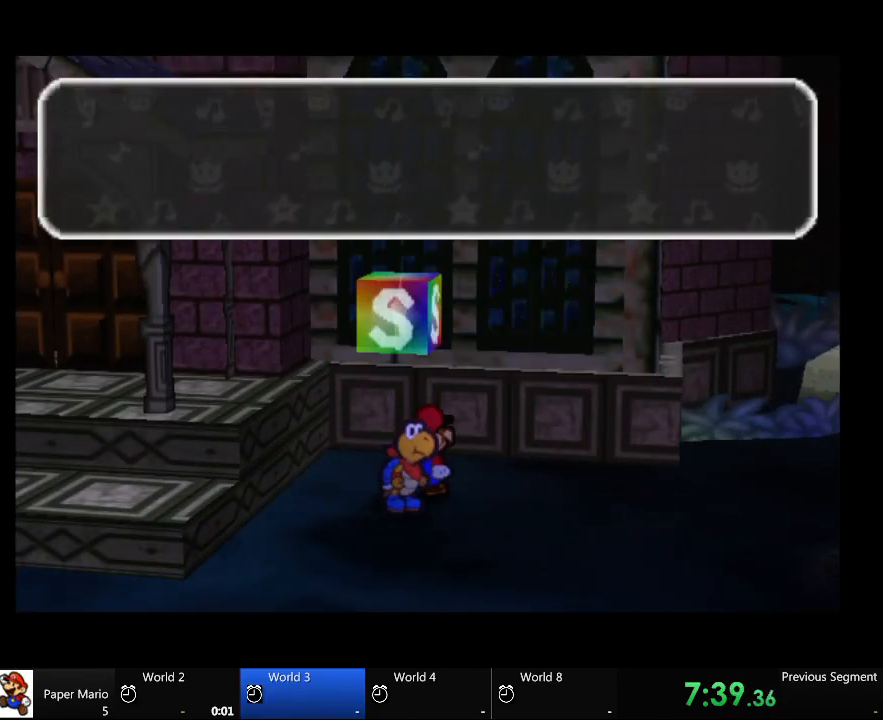
{"dt_ms": 500, "buttons": ["A"], "left_stick": "center", "right_stick": "center", "events": []}
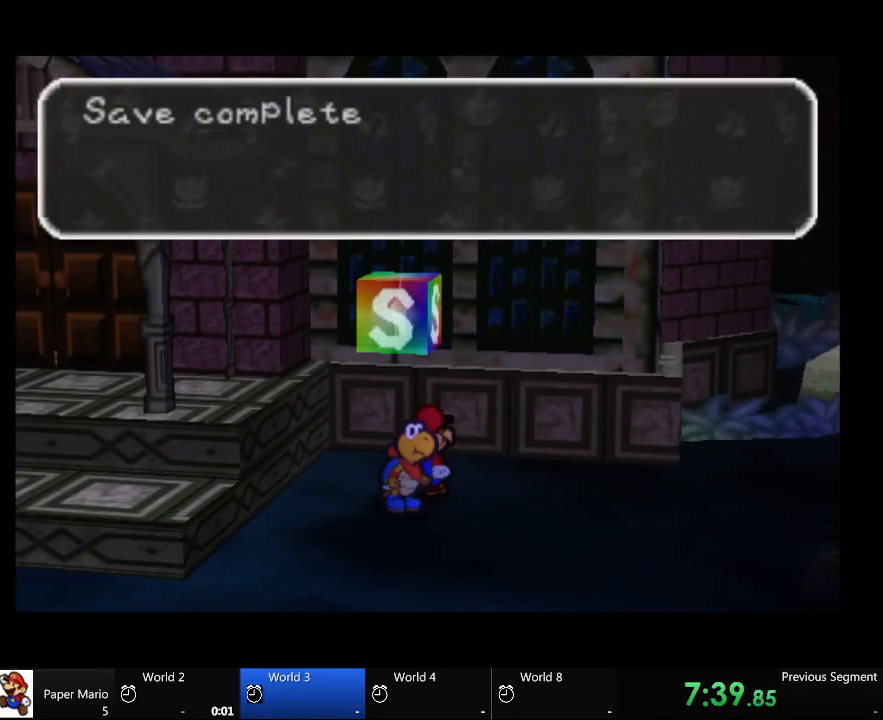
{"dt_ms": 500, "buttons": [], "left_stick": "center", "right_stick": "center", "events": [[67, "A", "up"]]}
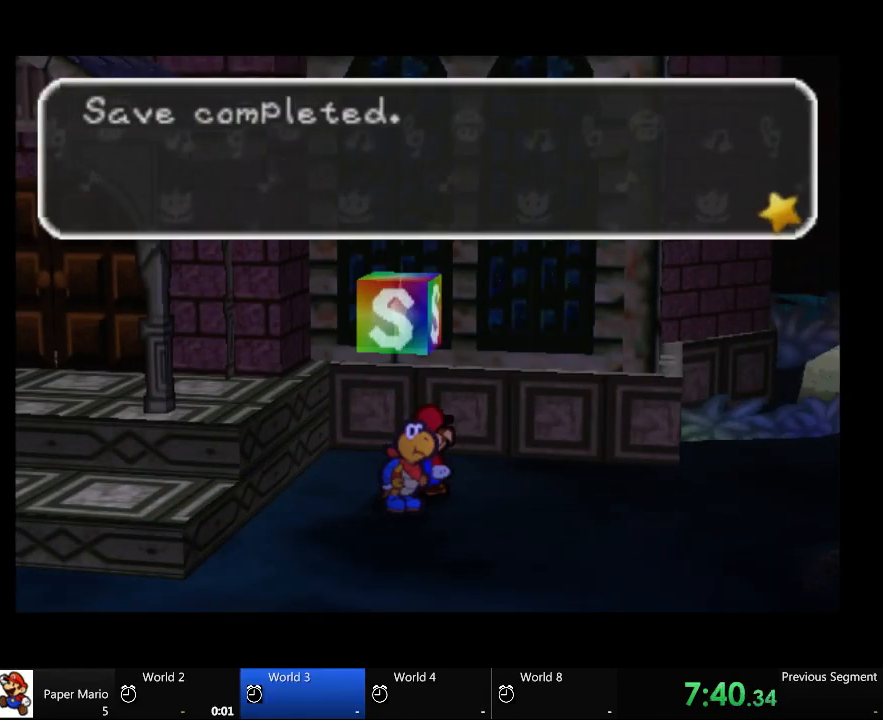
{"dt_ms": 500, "buttons": [], "left_stick": "center", "right_stick": "center", "events": []}
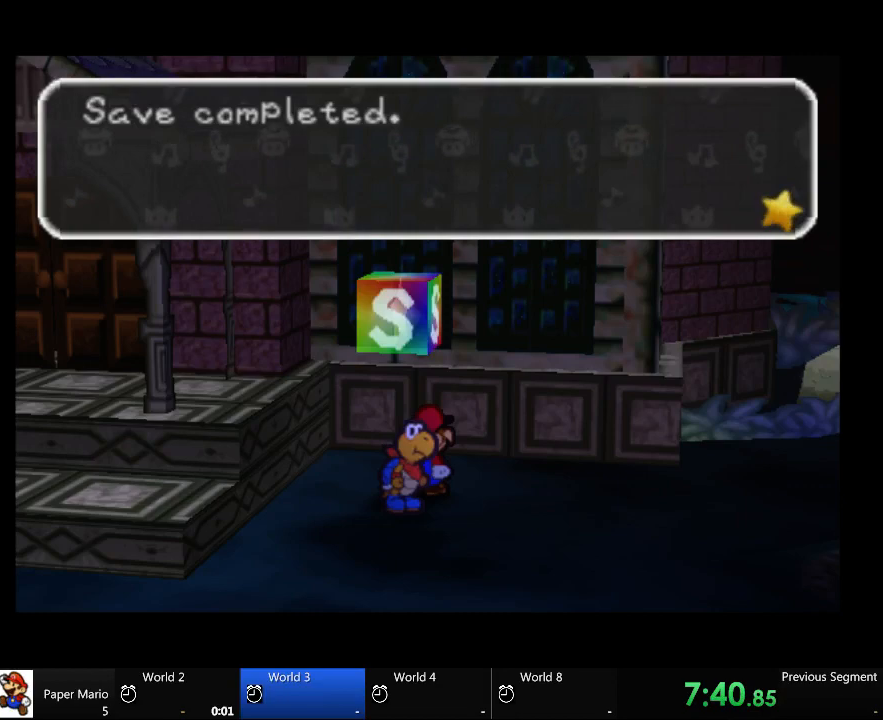
{"dt_ms": 500, "buttons": [], "left_stick": "right", "right_stick": "center", "events": [[133, "left_stick", "right"]]}
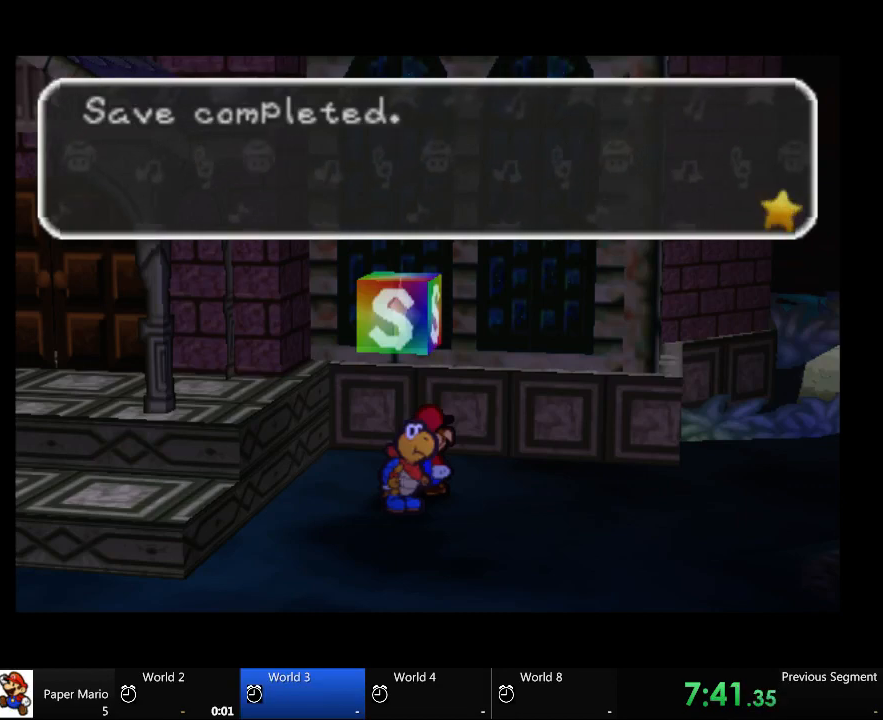
{"dt_ms": 500, "buttons": [], "left_stick": "right", "right_stick": "center", "events": [[67, "A", "down"], [200, "A", "up"]]}
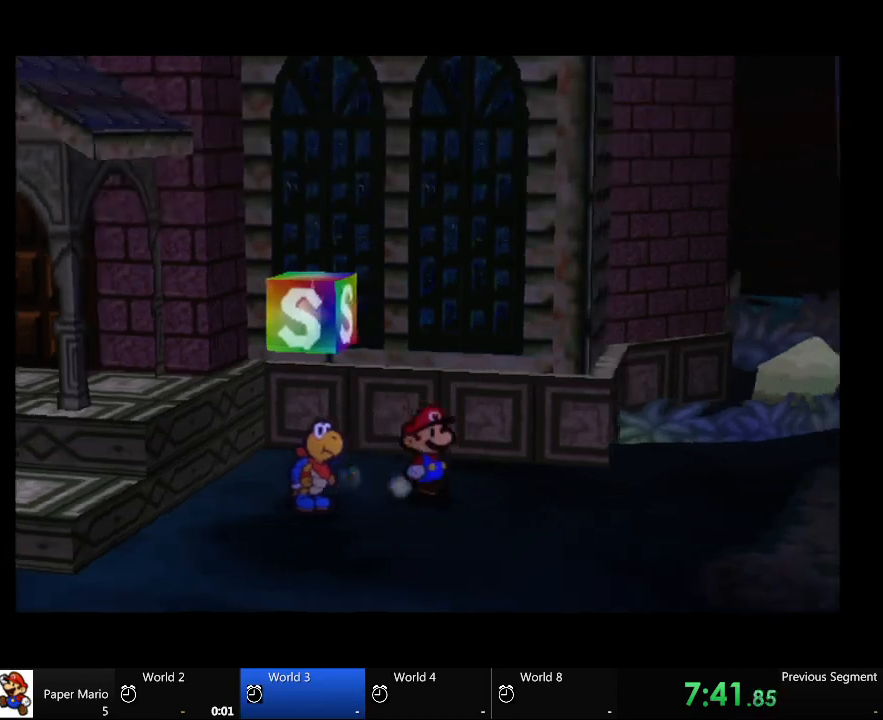
{"dt_ms": 500, "buttons": [], "left_stick": "right", "right_stick": "center", "events": []}
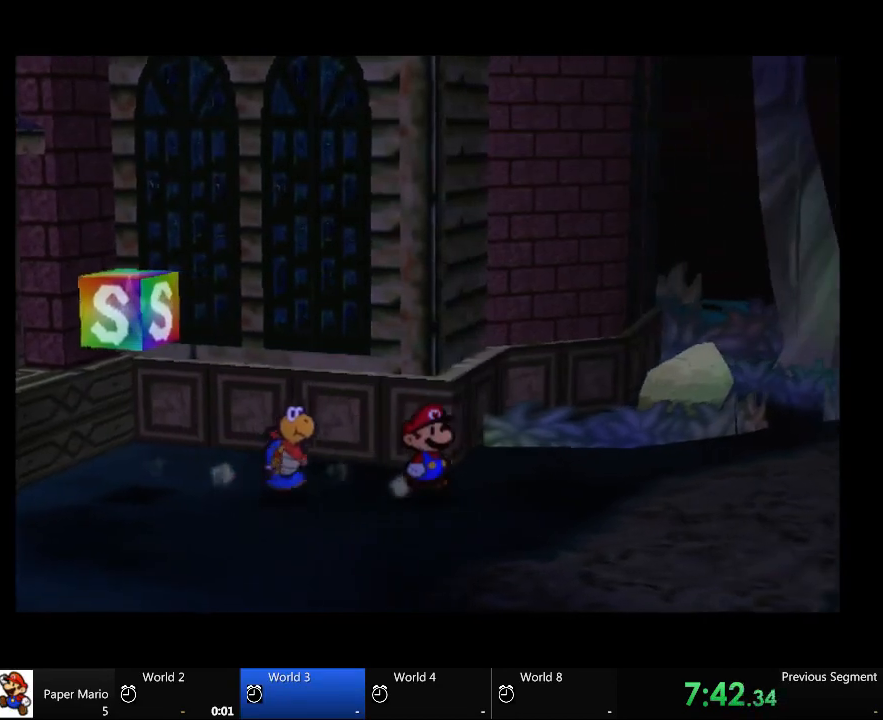
{"dt_ms": 500, "buttons": [], "left_stick": "right", "right_stick": "center", "events": []}
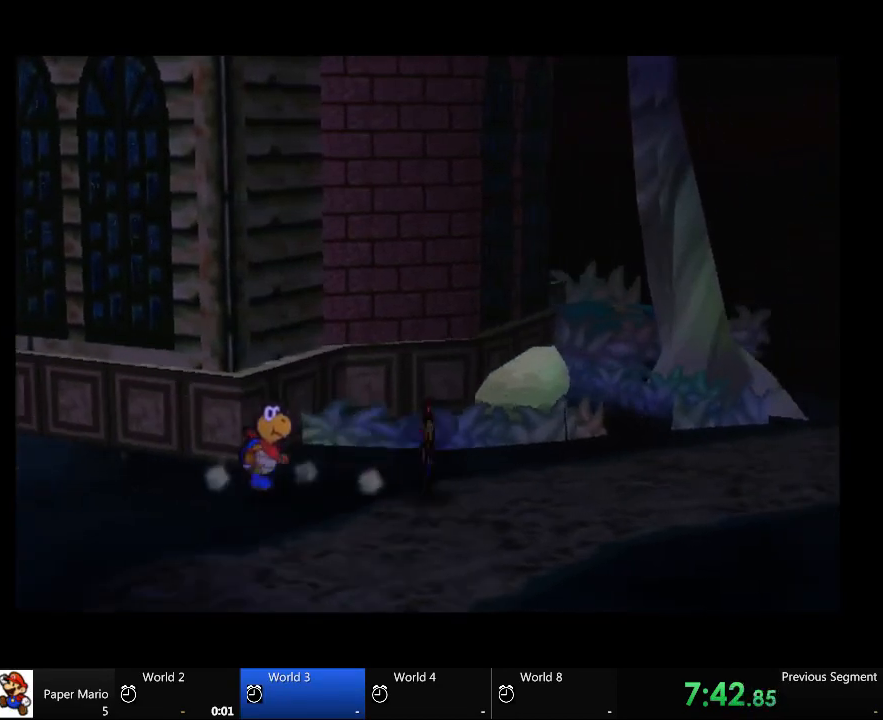
{"dt_ms": 500, "buttons": [], "left_stick": "right", "right_stick": "center", "events": []}
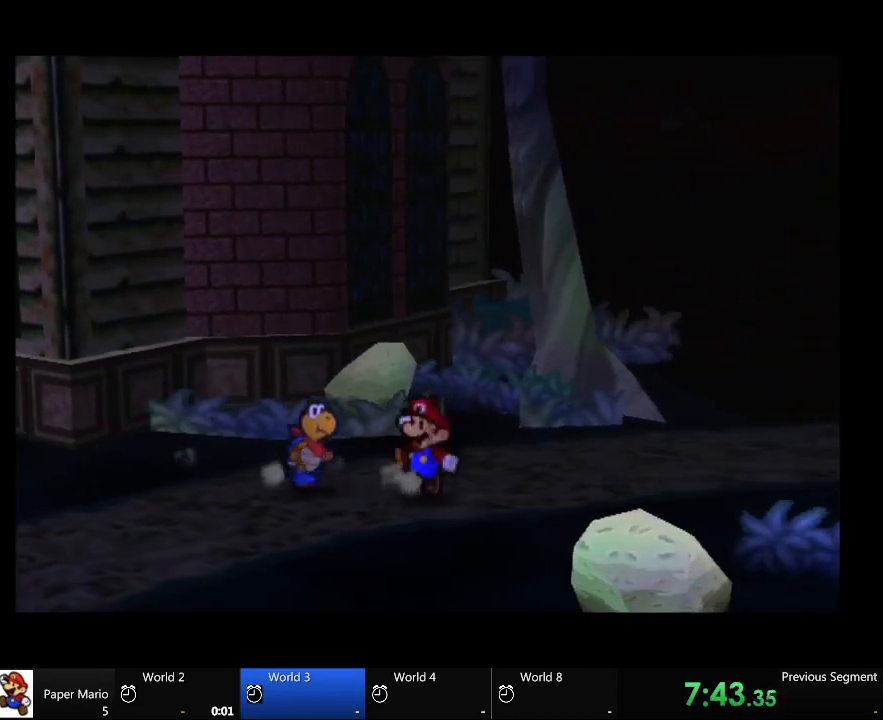
{"dt_ms": 500, "buttons": [], "left_stick": "right", "right_stick": "center", "events": []}
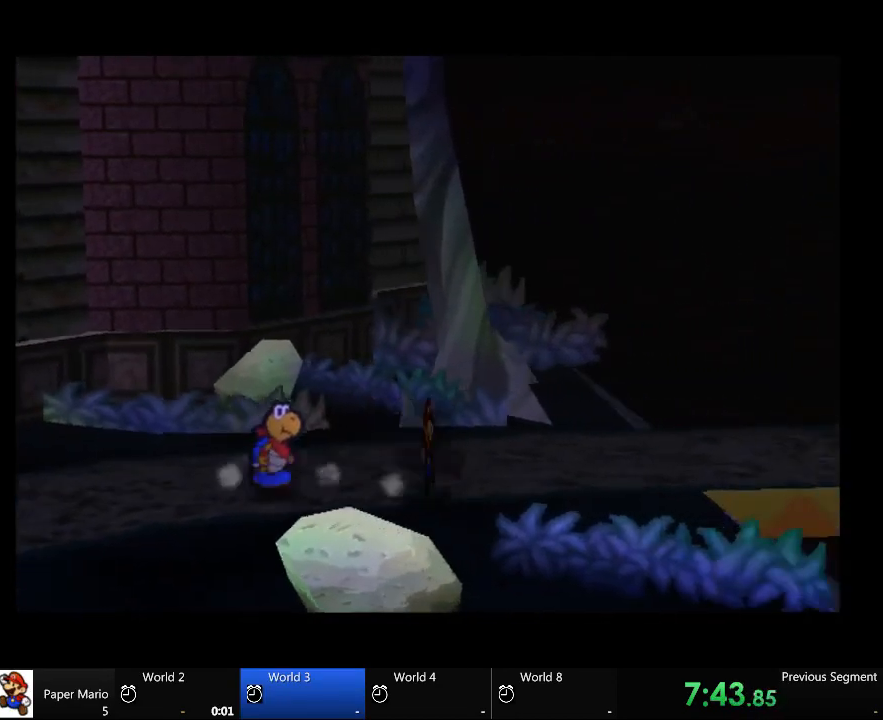
{"dt_ms": 500, "buttons": [], "left_stick": "up-right", "right_stick": "center", "events": [[433, "left_stick", "up-right"]]}
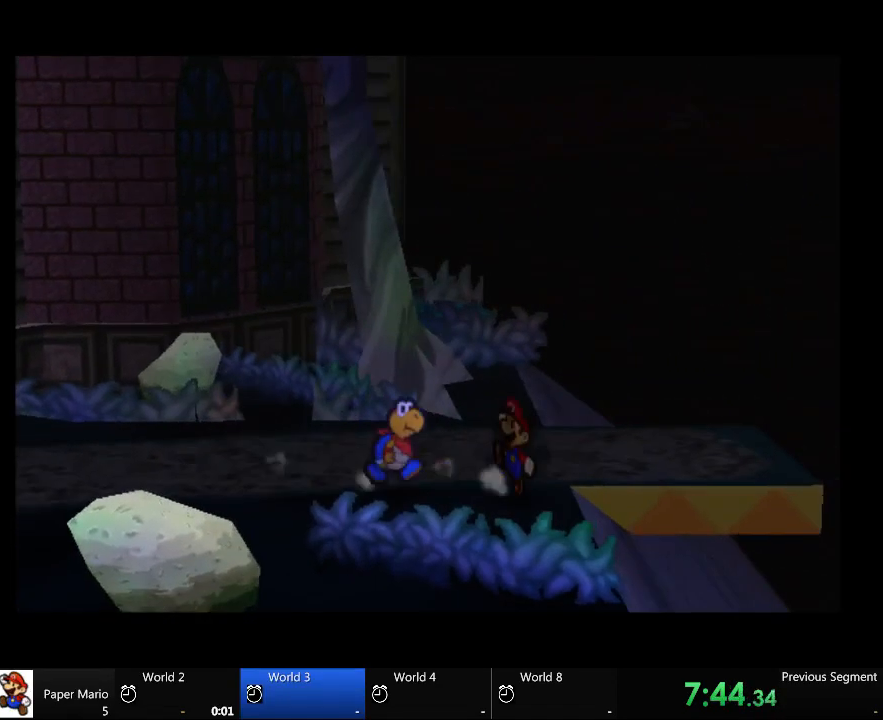
{"dt_ms": 500, "buttons": [], "left_stick": "up-right", "right_stick": "center", "events": []}
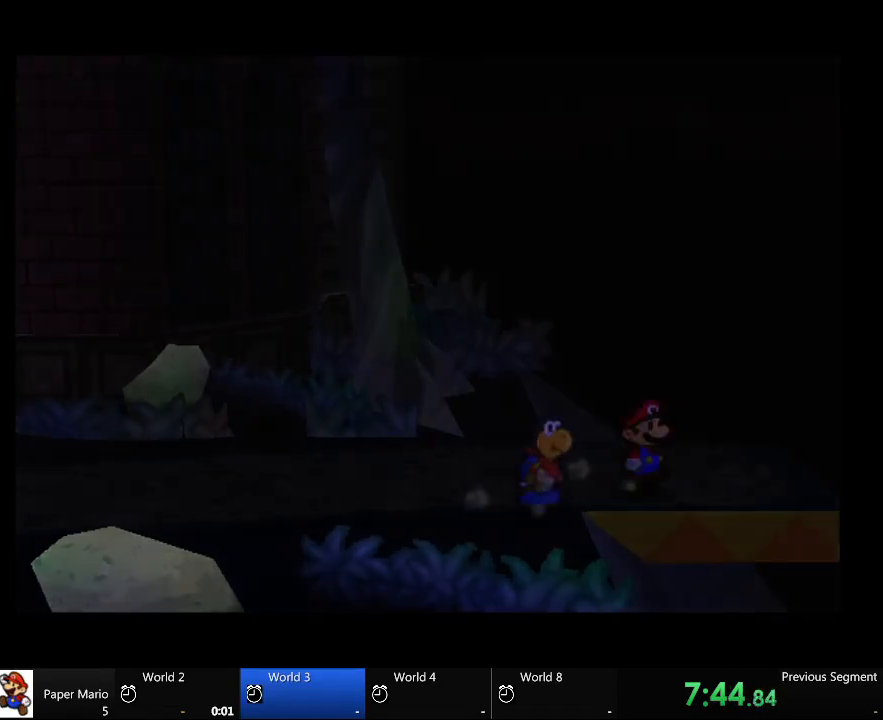
{"dt_ms": 500, "buttons": [], "left_stick": "right", "right_stick": "center", "events": [[67, "left_stick", "right"]]}